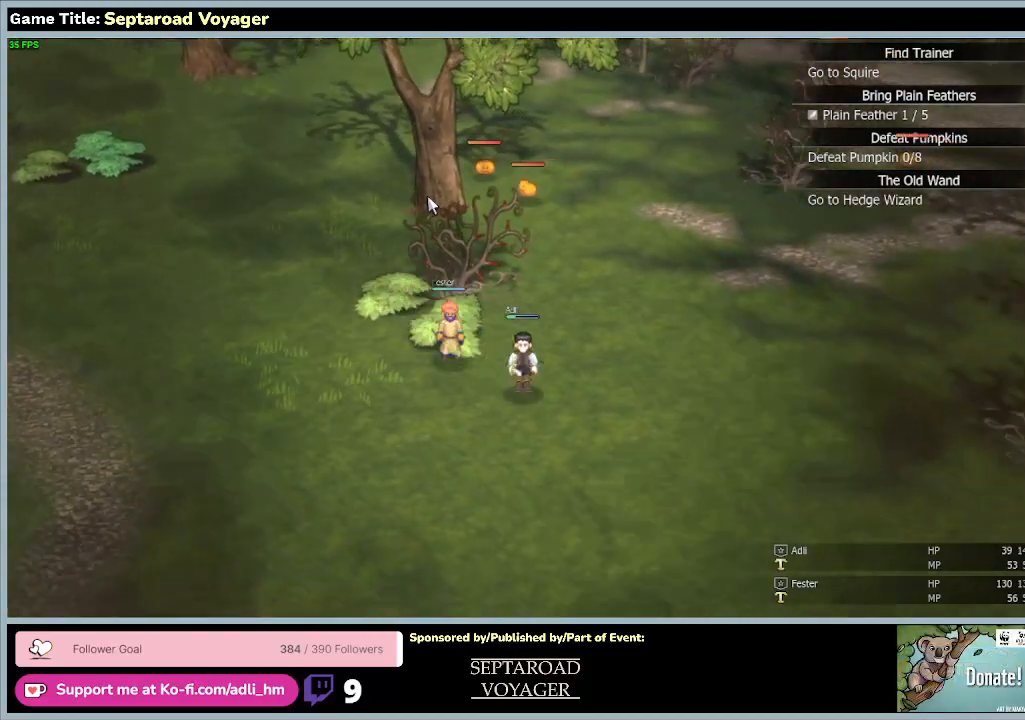
Gameplay with keyboard and mouse; each line is a JSON object with the keys and mouse buttons held at the frame after it. "events" lists presses ("down") and releases ("up") of "0", "1", "2", "3", "4", "5", "6", "7", "8", "9", "a", "alt", "b", "c", "caps_lock", "ctrl", "d", "down", "e", "escape", "f", "f1", "f2", "f3", "f4", "f5", "f6", "f7", "f8", "g", "h", "i", "j", "k", "l", "left", "m", "n", "o", "p", "q", "r", "return", "right", "s", "shift", "space", "t", "tab", "tilde", "u", "up", "v", "w", "x", "y", "z", "mouse_left", "mouse_wheel" and "mouse_right" between this image and that frame as [ms after this image, input, new state], when the widget could be followed in between. "mouse_left", "mouse_wheel", "mouse_right" = the "left", "wheel", "right" buttons of the "mouse" list. No other keys are recorded. "wheel" means that the mouse wheel is clicked or scrolled. Mouse movement is not recorded.
{"keys": ["d", "s"], "mouse": [], "events": []}
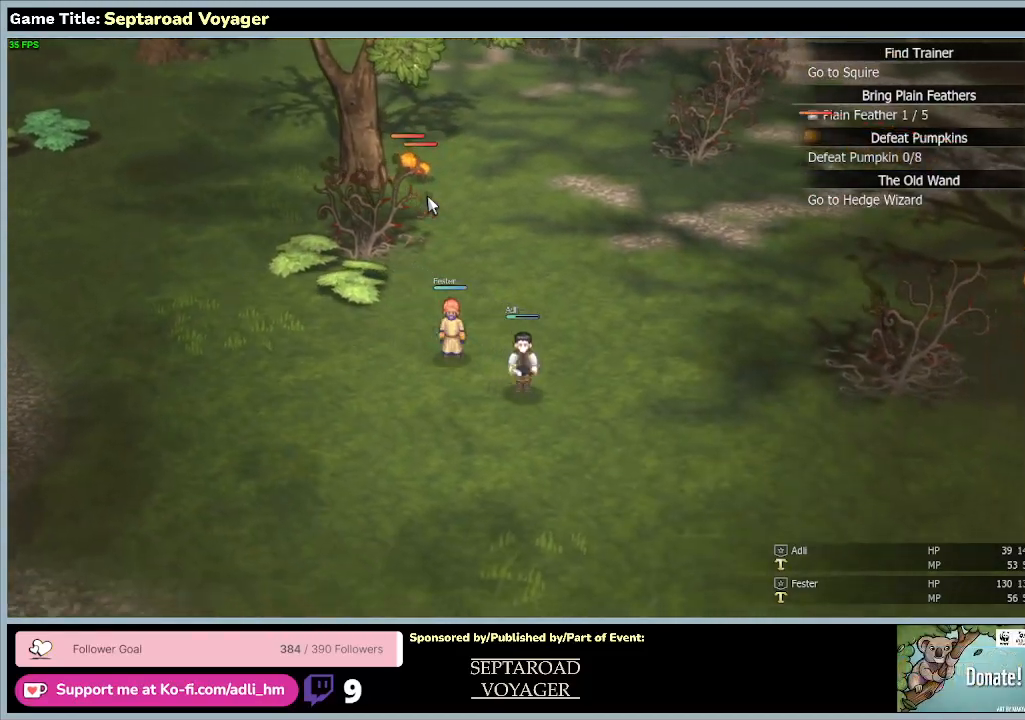
{"keys": ["d", "s"], "mouse": [], "events": []}
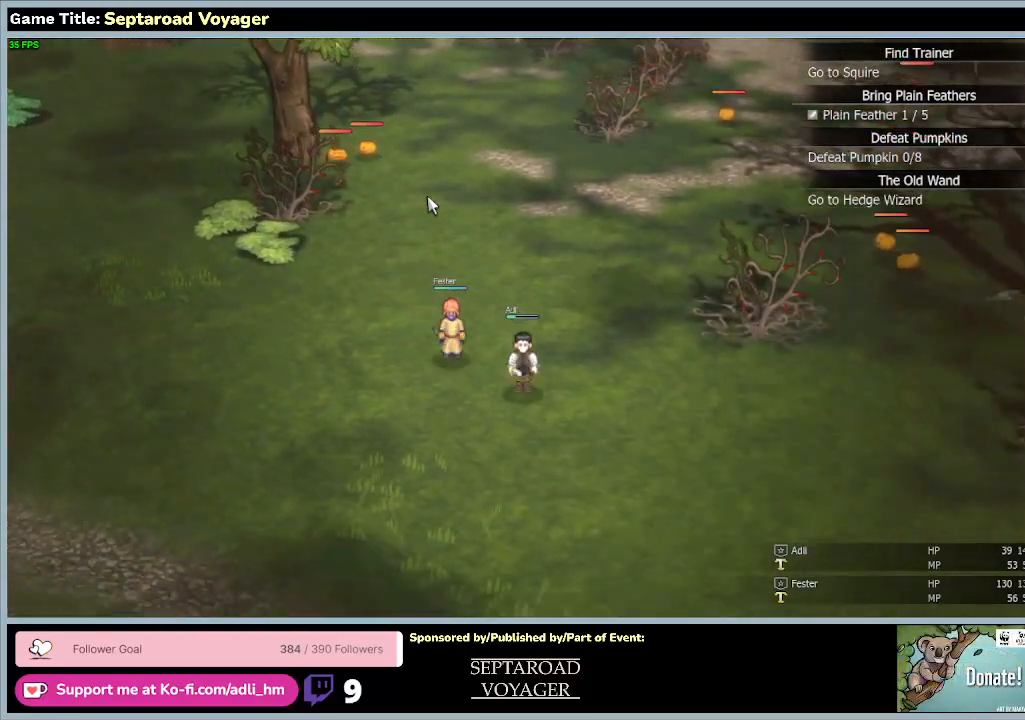
{"keys": ["d", "s"], "mouse": [], "events": []}
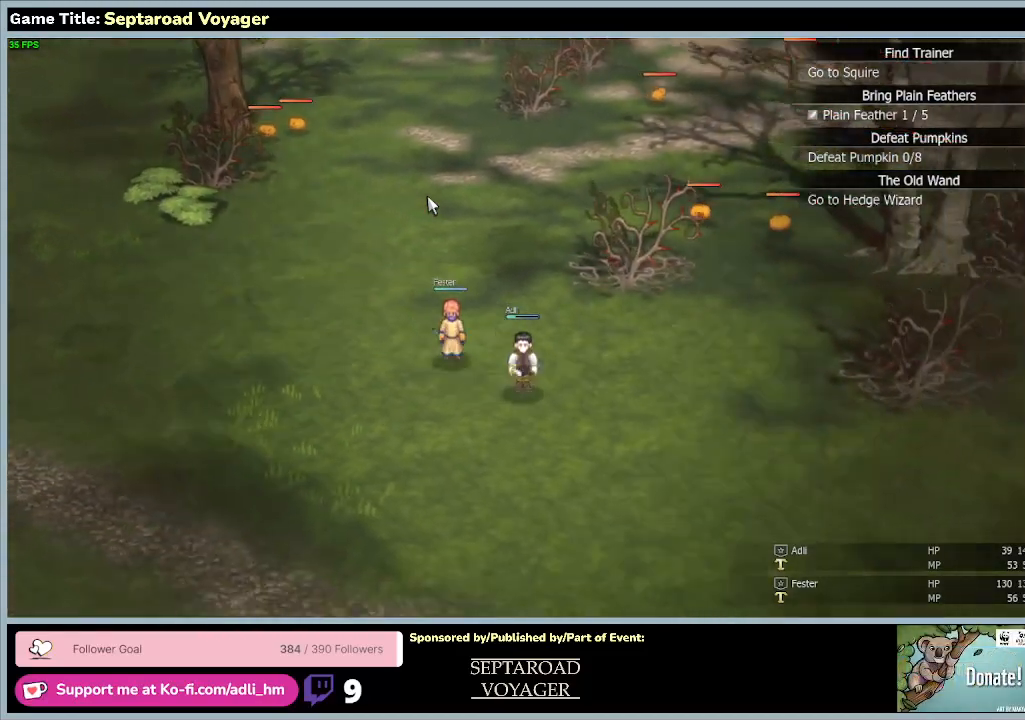
{"keys": ["d", "s"], "mouse": [], "events": []}
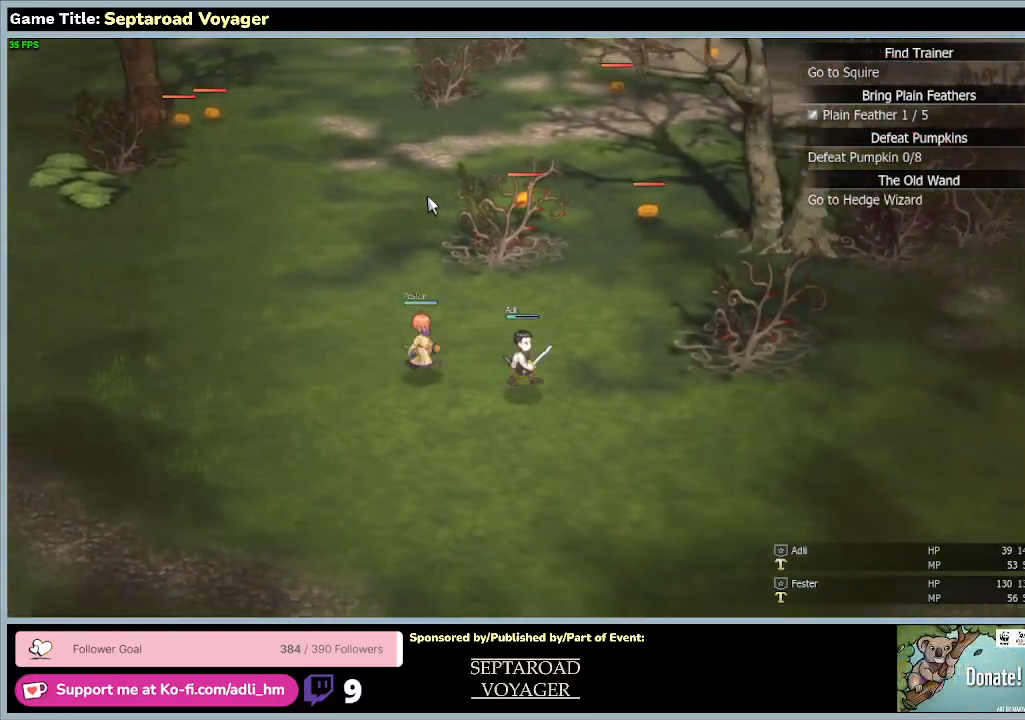
{"keys": ["d"], "mouse": [], "events": [[67, "s", "up"]]}
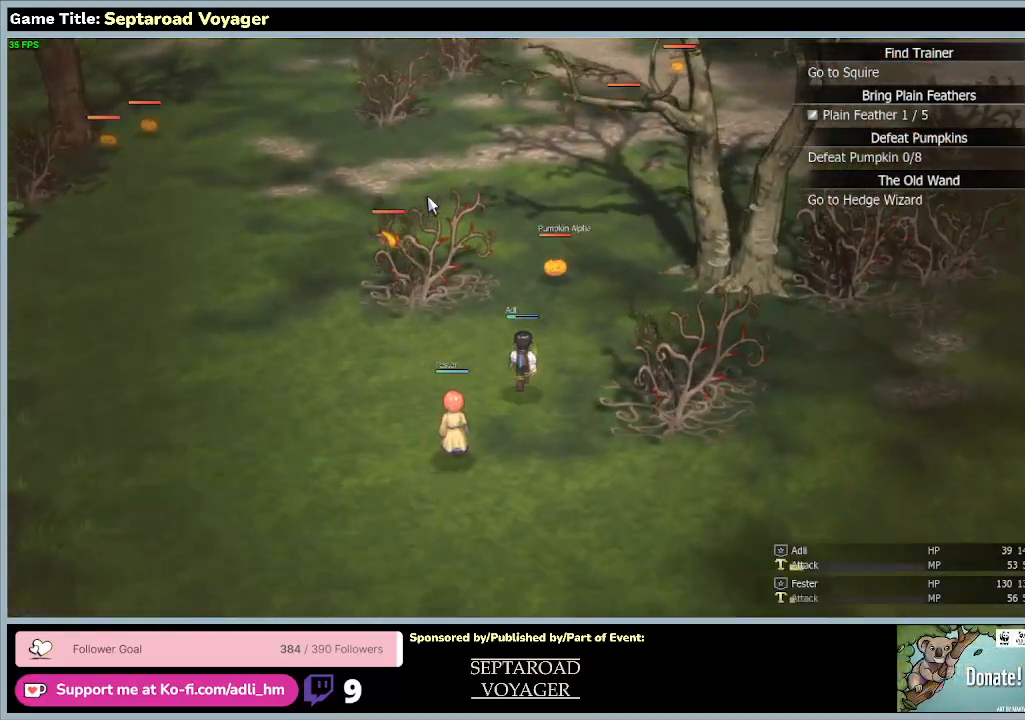
{"keys": ["d"], "mouse": [], "events": []}
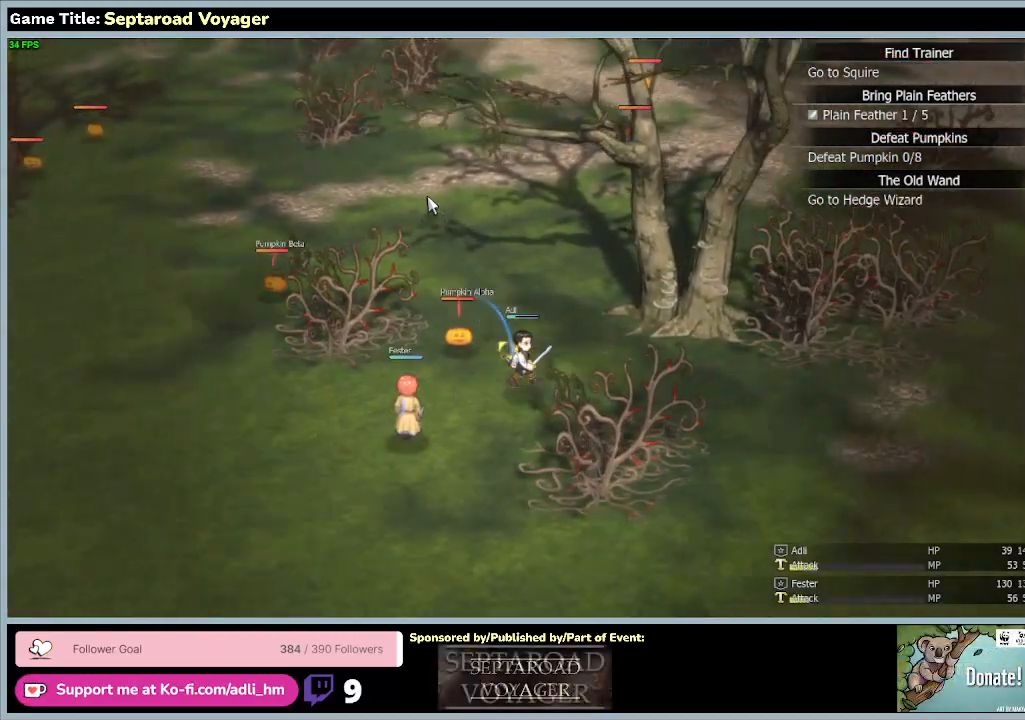
{"keys": ["d", "w"], "mouse": [], "events": [[133, "w", "down"]]}
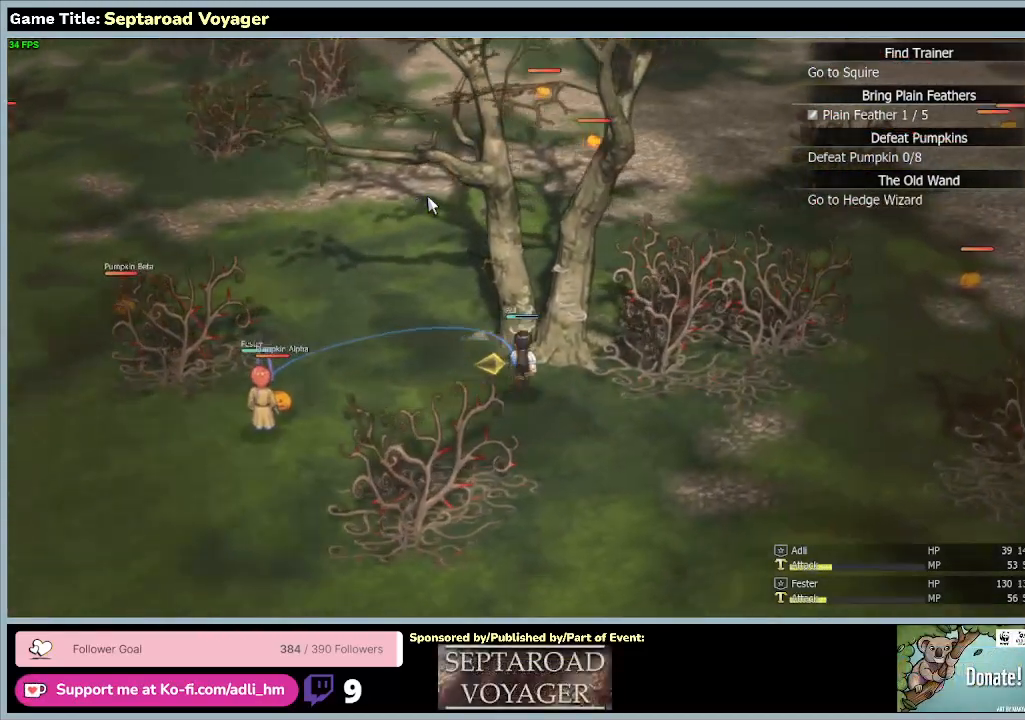
{"keys": ["d", "w"], "mouse": [], "events": []}
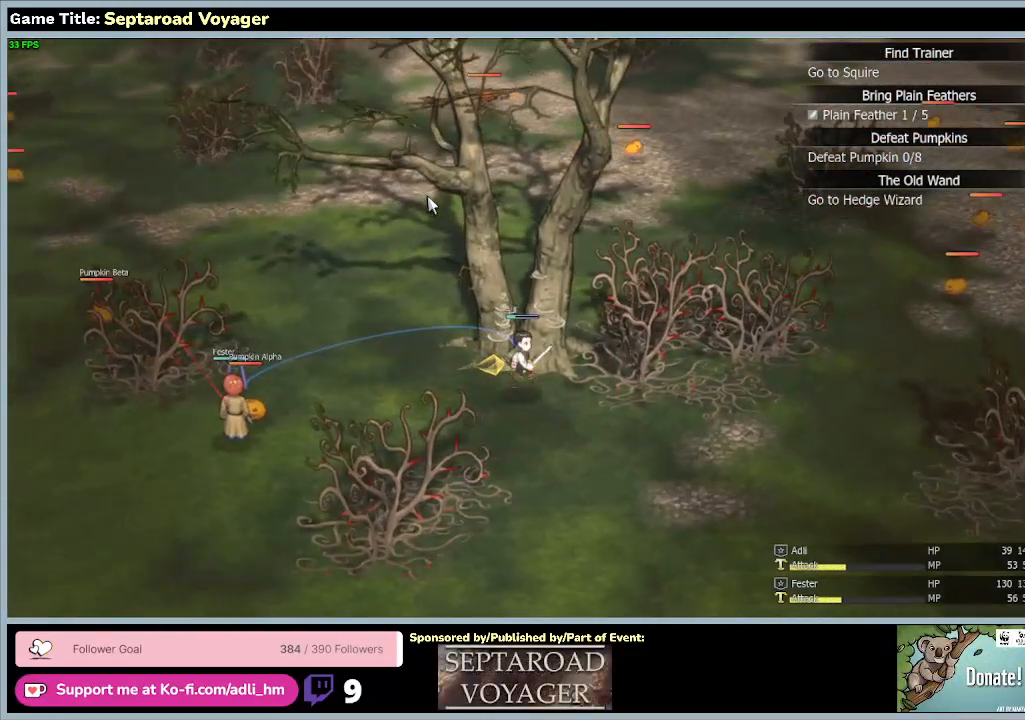
{"keys": ["d", "s"], "mouse": [], "events": [[200, "w", "up"], [367, "s", "down"]]}
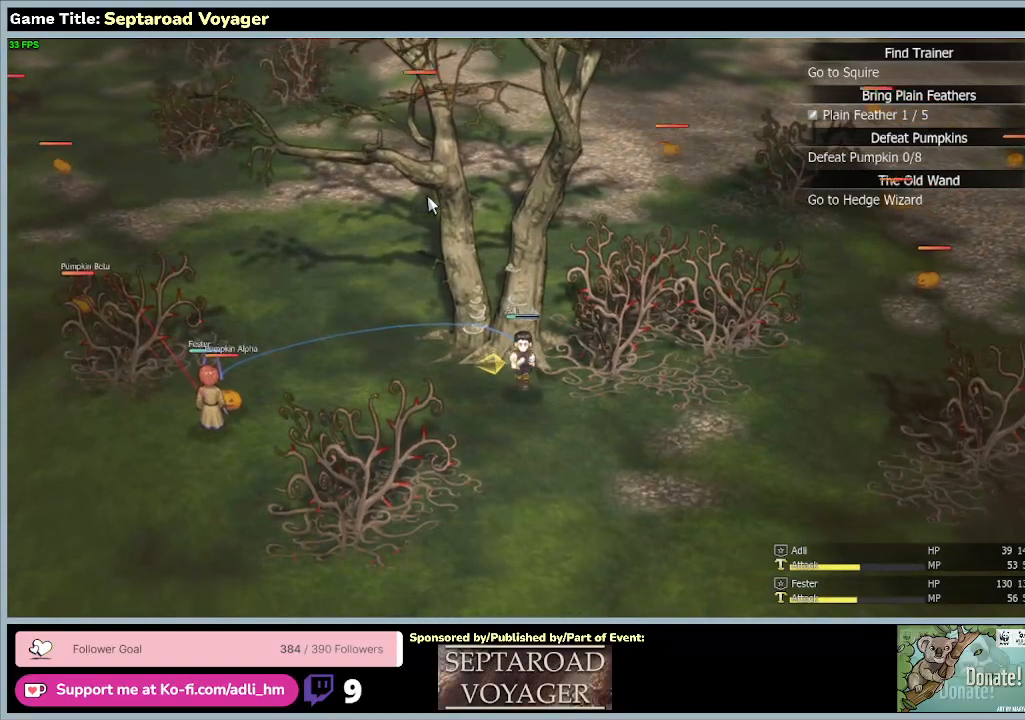
{"keys": ["d", "s"], "mouse": [], "events": []}
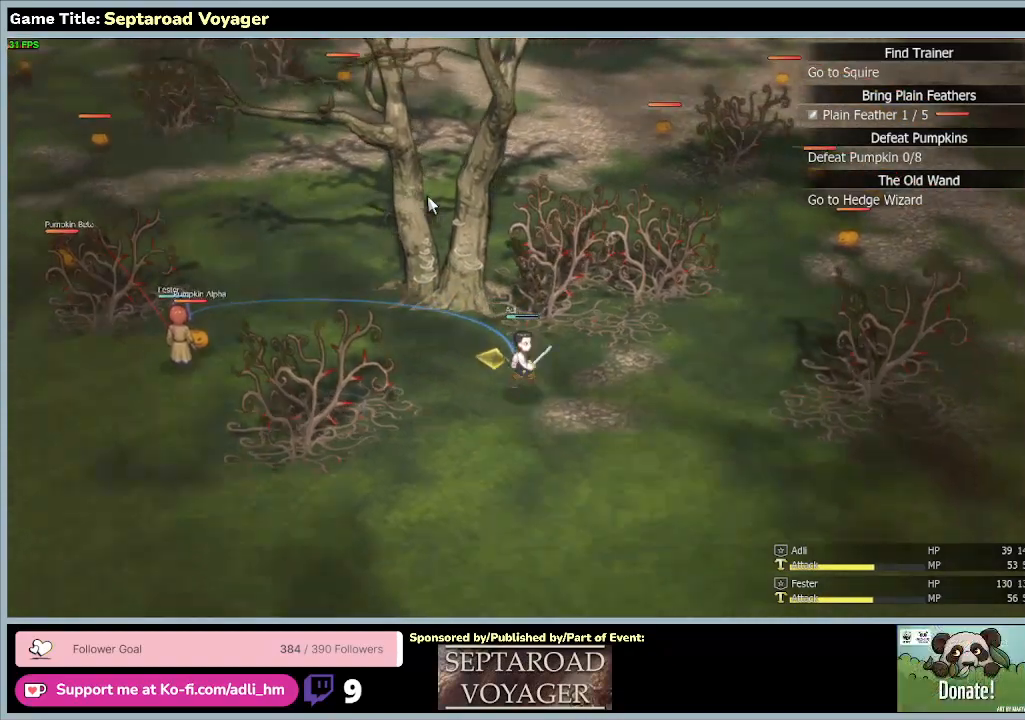
{"keys": ["d", "s"], "mouse": [], "events": [[167, "s", "up"], [367, "s", "down"]]}
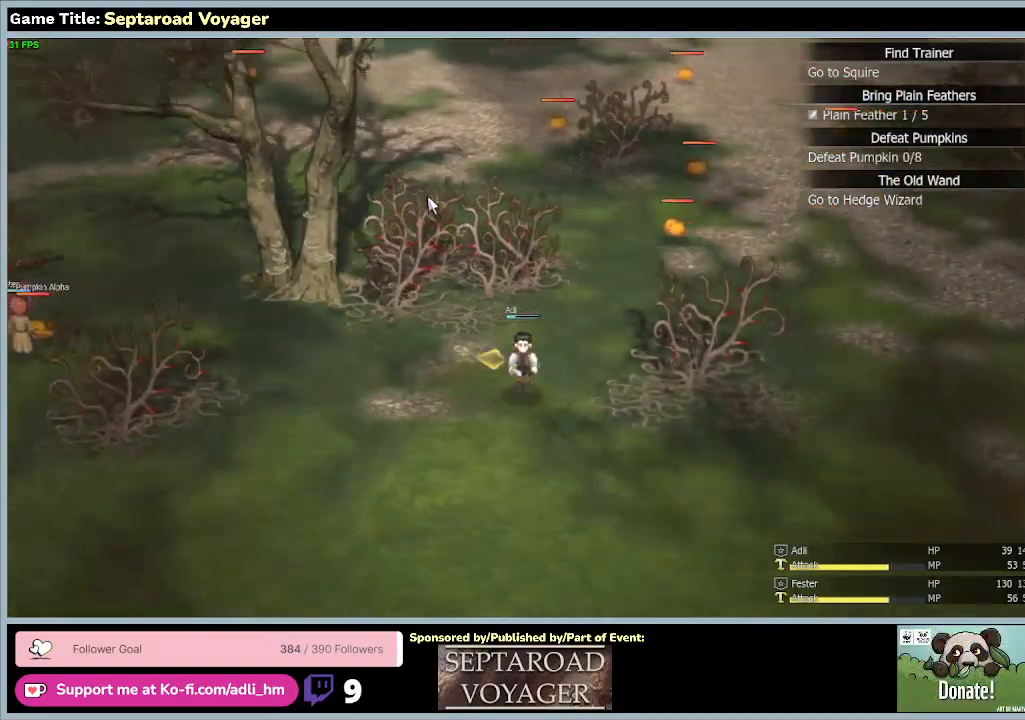
{"keys": ["d", "s"], "mouse": [], "events": []}
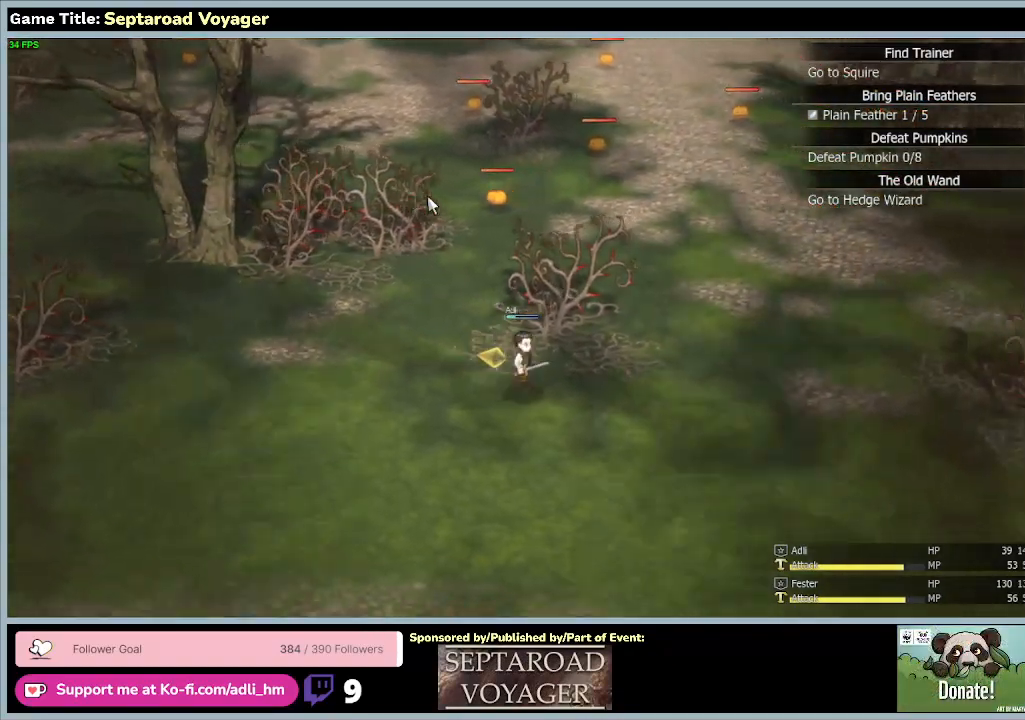
{"keys": ["d", "w"], "mouse": [], "events": [[133, "s", "up"], [367, "w", "down"]]}
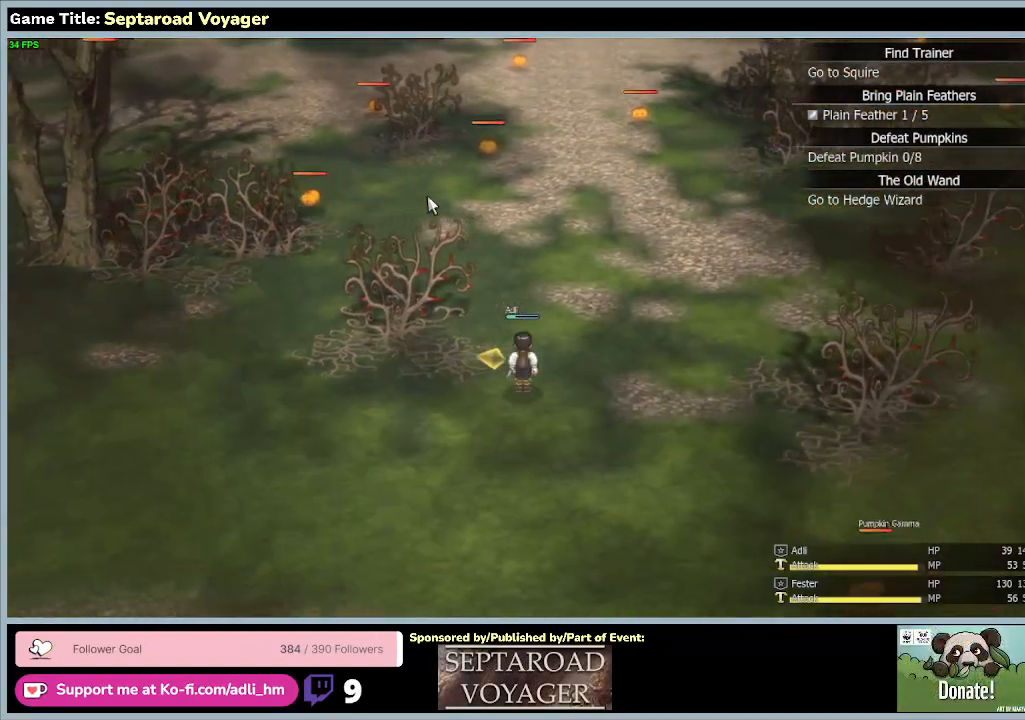
{"keys": ["d", "w"], "mouse": [], "events": []}
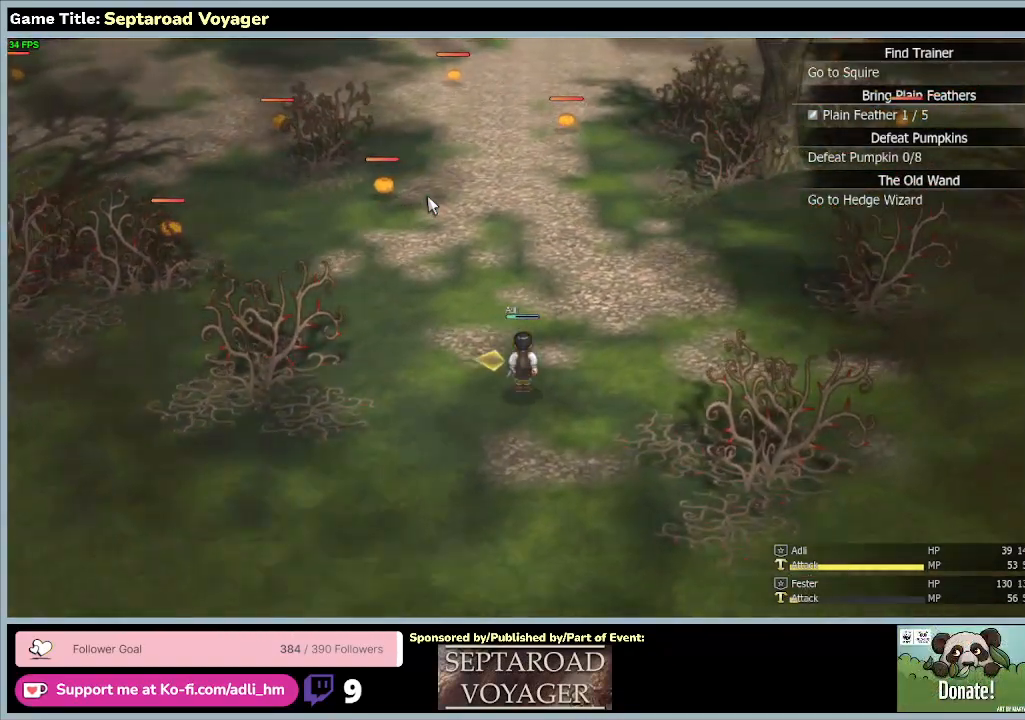
{"keys": ["d", "w"], "mouse": [], "events": []}
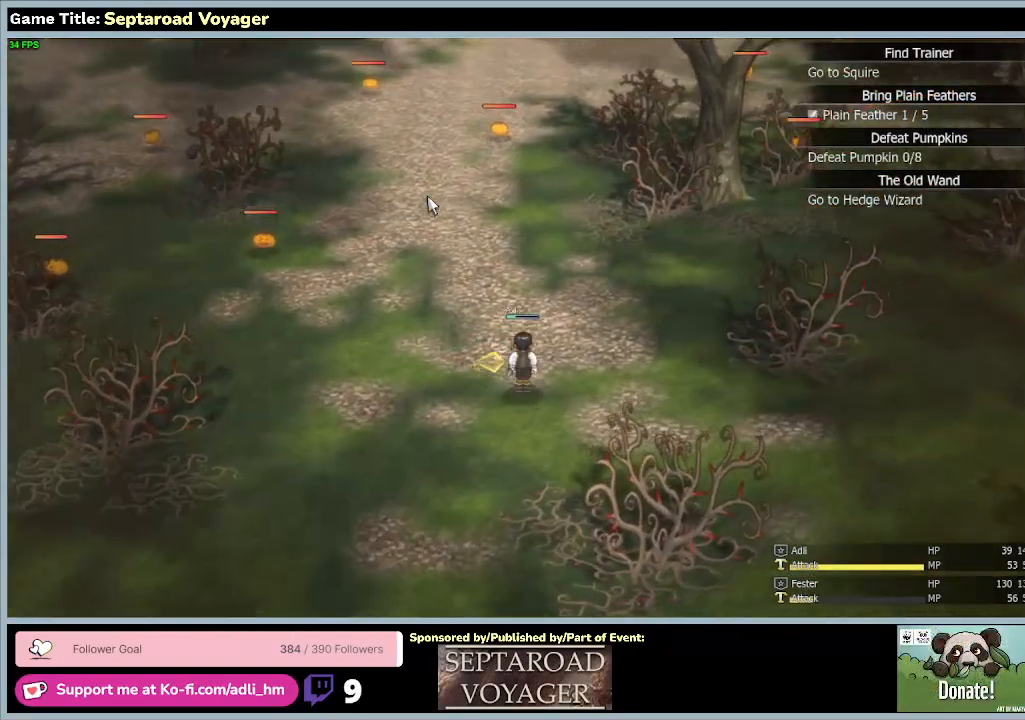
{"keys": ["w"], "mouse": [], "events": [[133, "d", "up"]]}
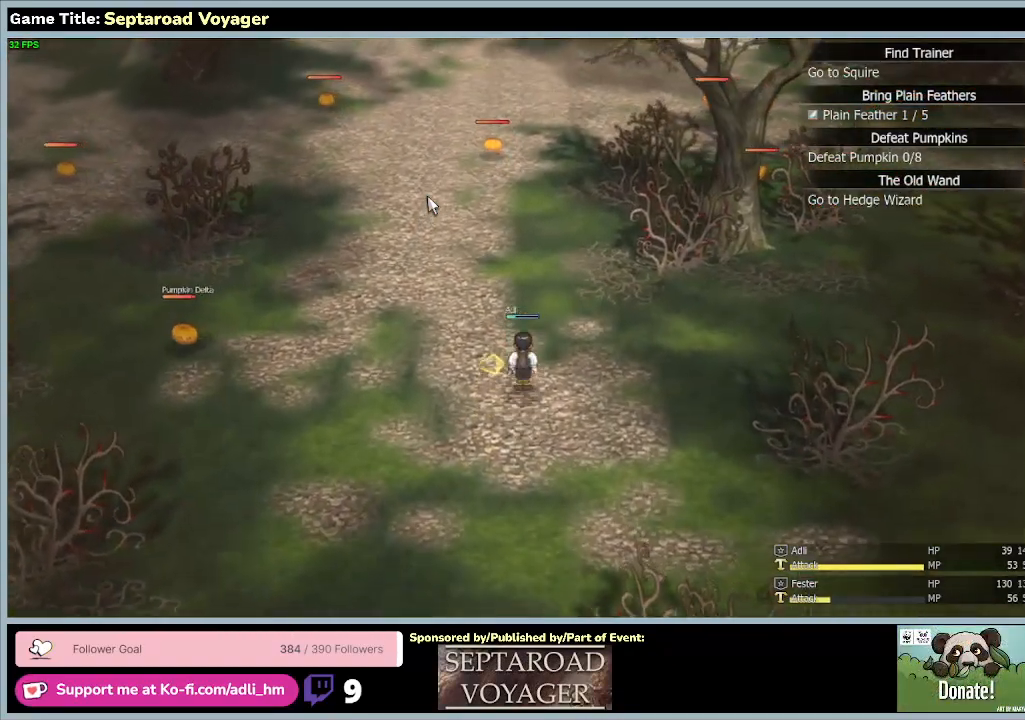
{"keys": ["w"], "mouse": [], "events": []}
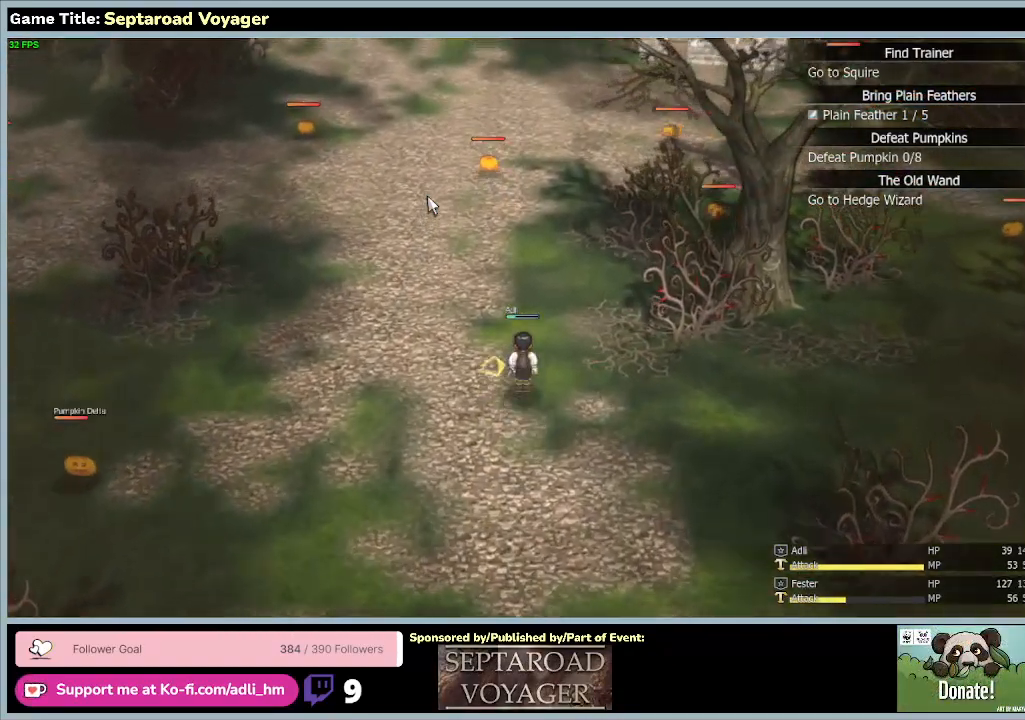
{"keys": ["w"], "mouse": [], "events": []}
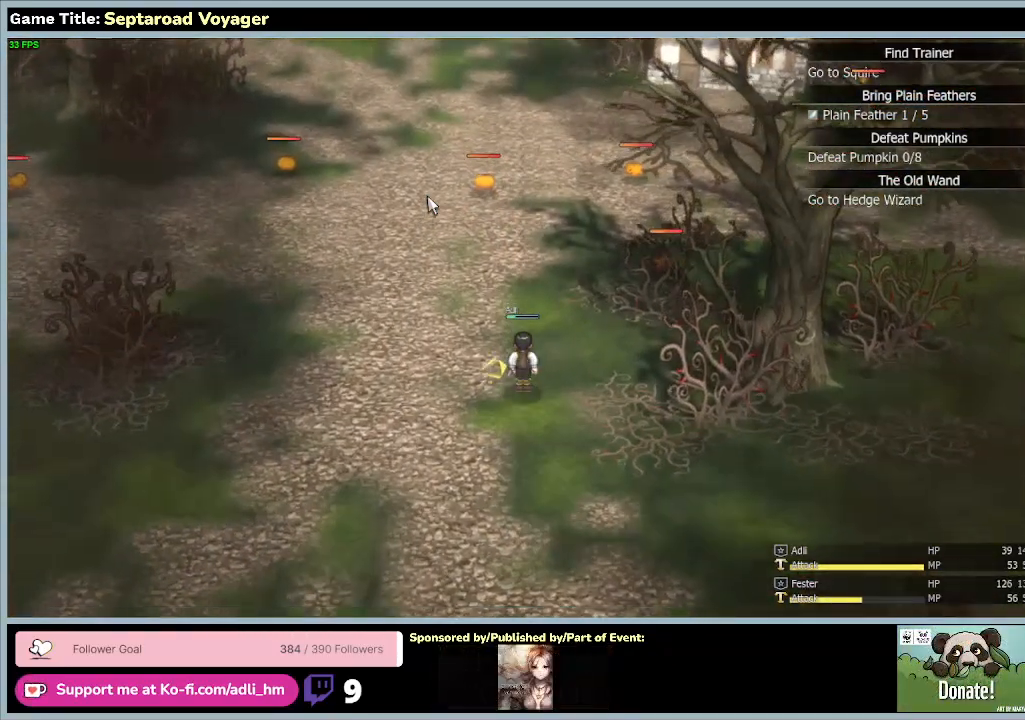
{"keys": ["w"], "mouse": [], "events": []}
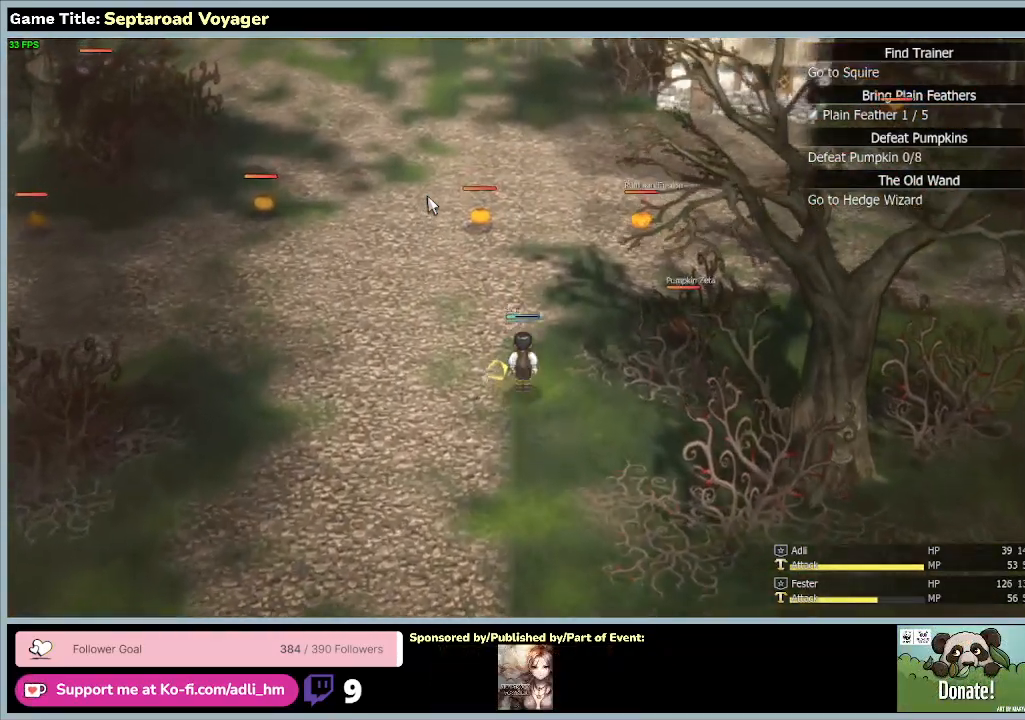
{"keys": ["w"], "mouse": [], "events": []}
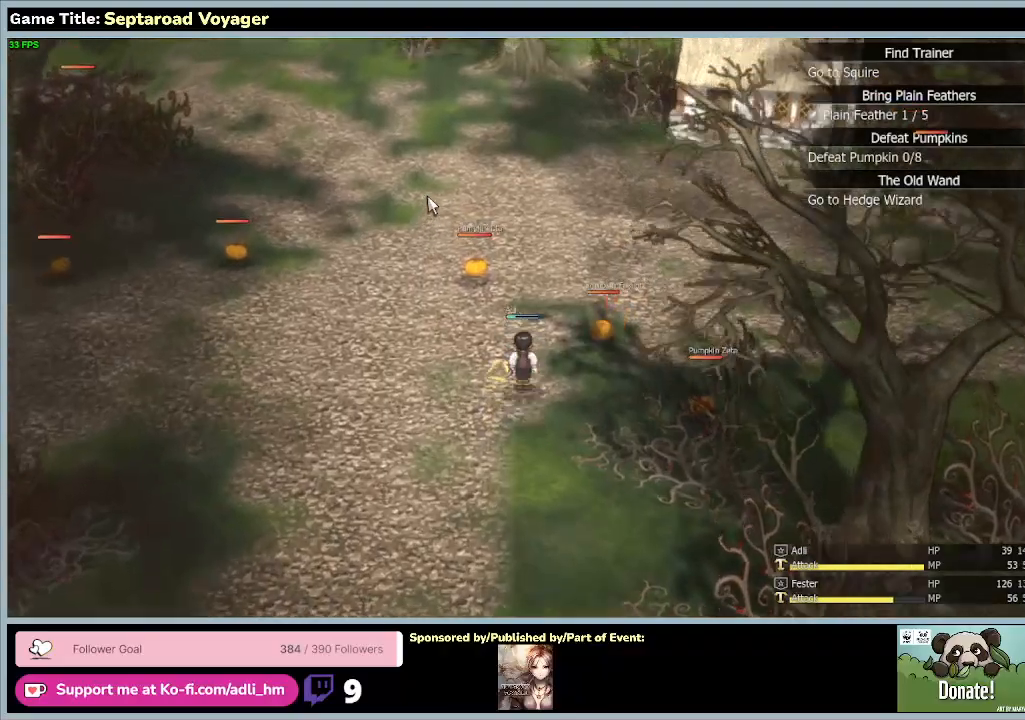
{"keys": ["w"], "mouse": [], "events": []}
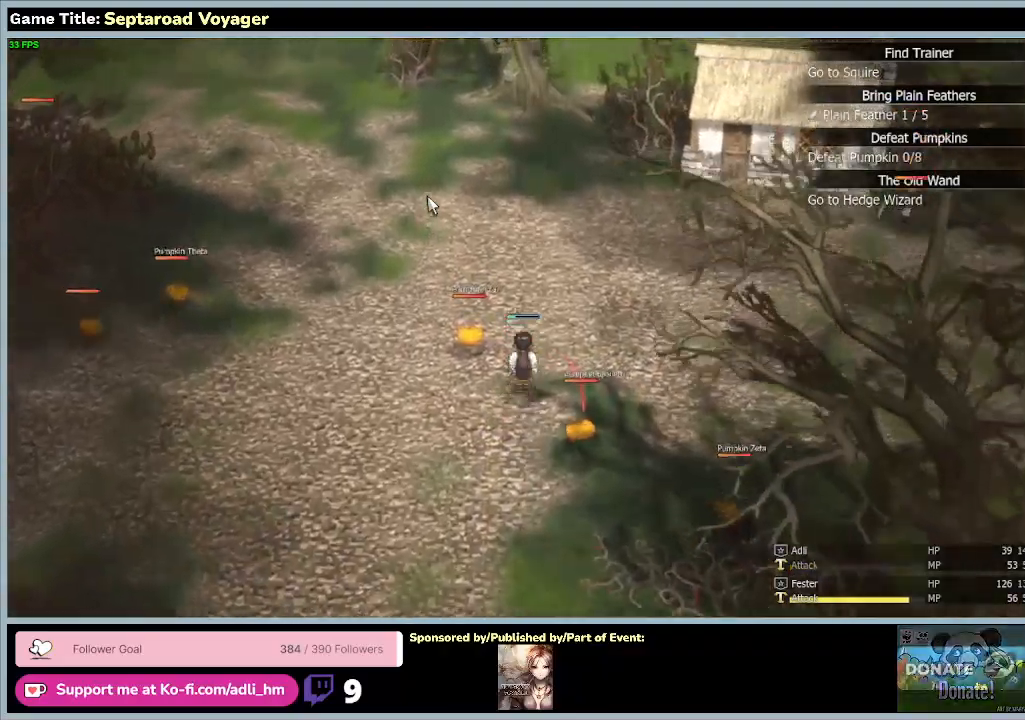
{"keys": ["d", "w"], "mouse": [], "events": [[233, "d", "down"]]}
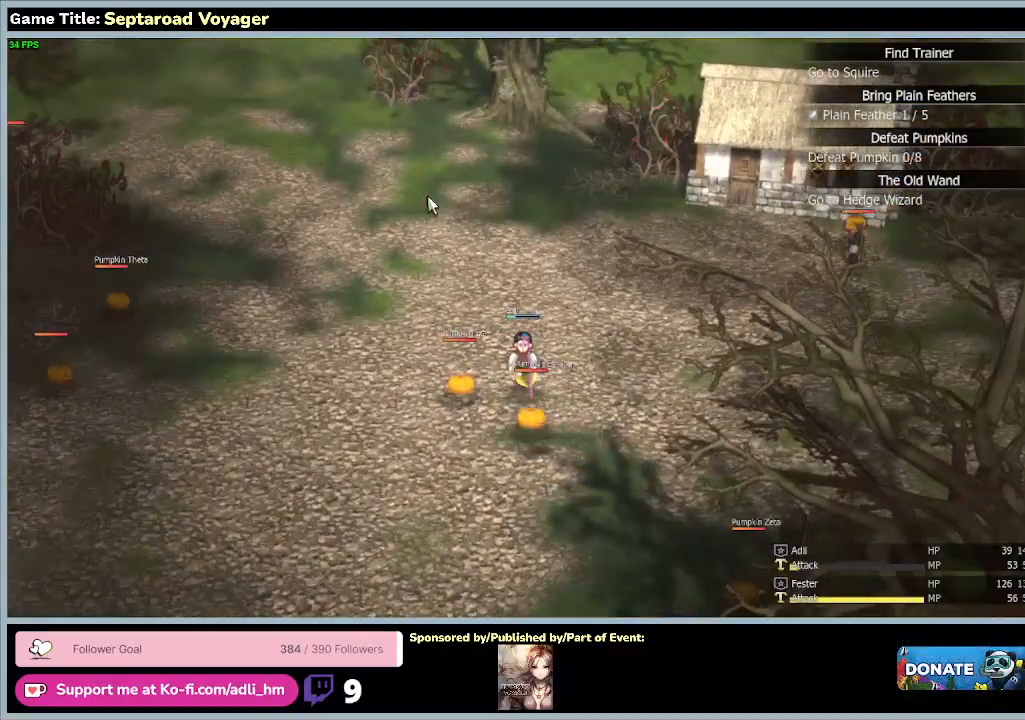
{"keys": ["d", "w"], "mouse": [], "events": []}
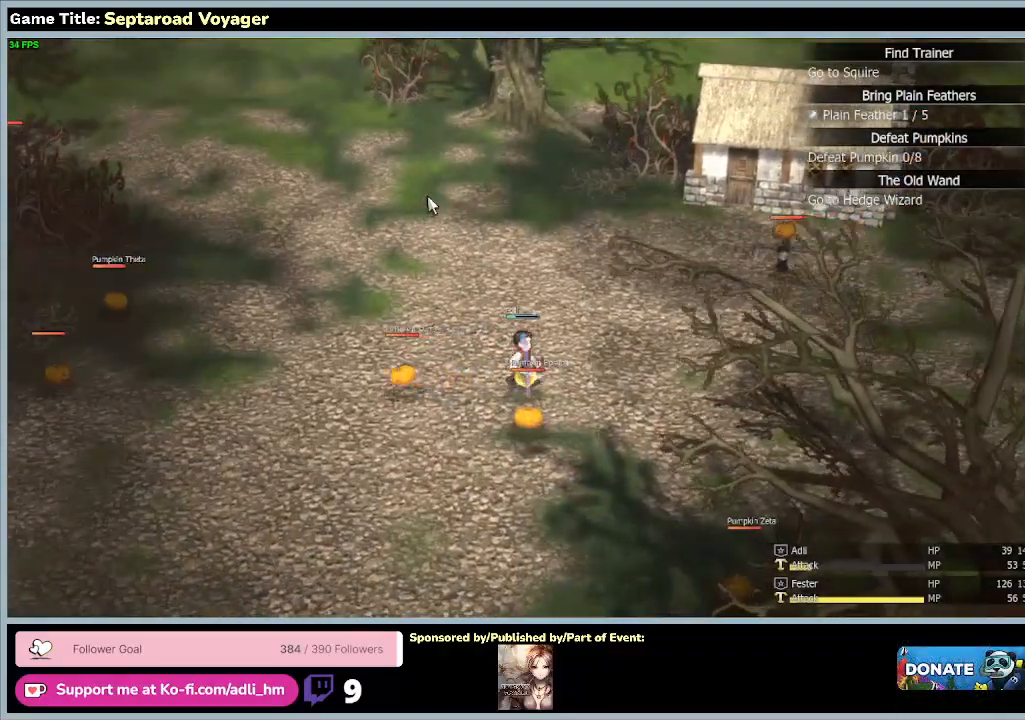
{"keys": ["d"], "mouse": [], "events": [[233, "w", "up"]]}
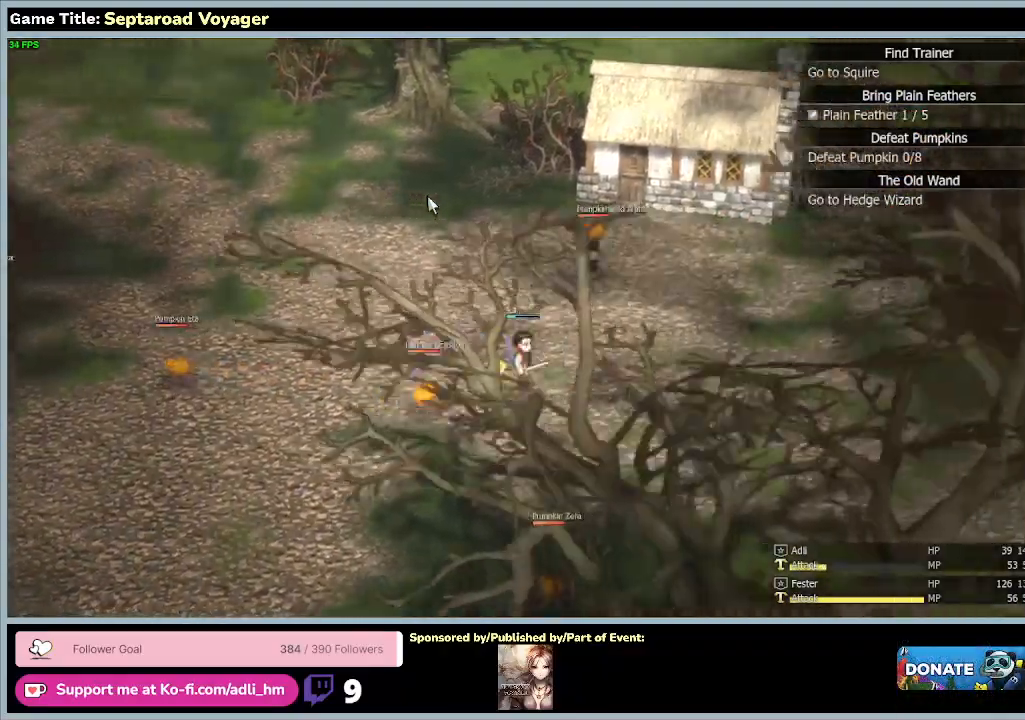
{"keys": ["d"], "mouse": [], "events": []}
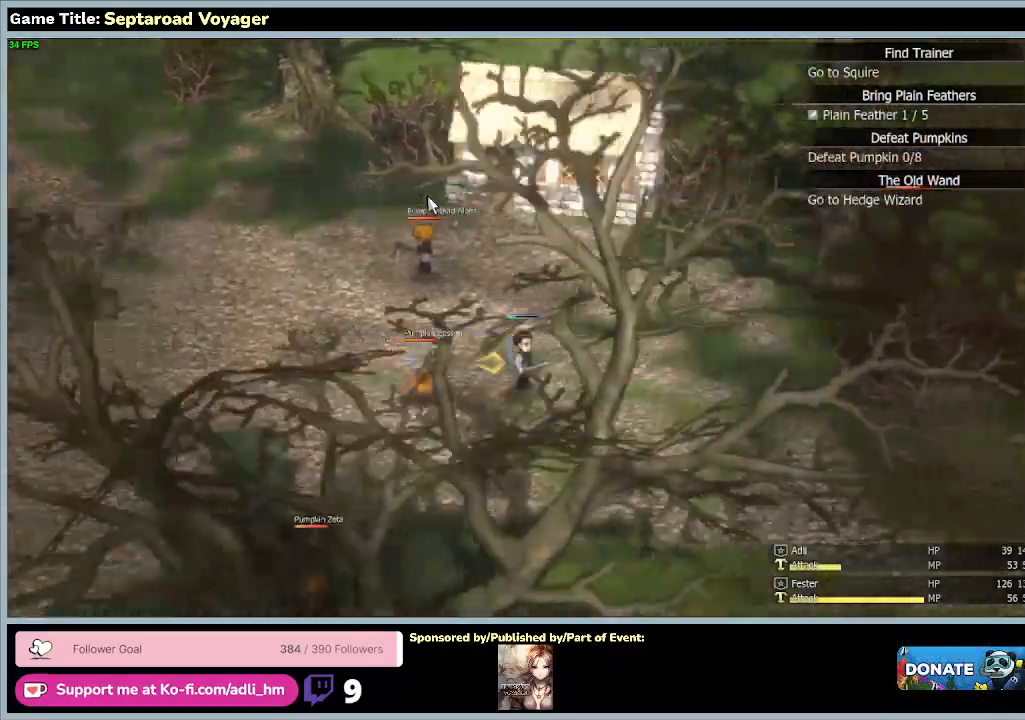
{"keys": ["d"], "mouse": [], "events": []}
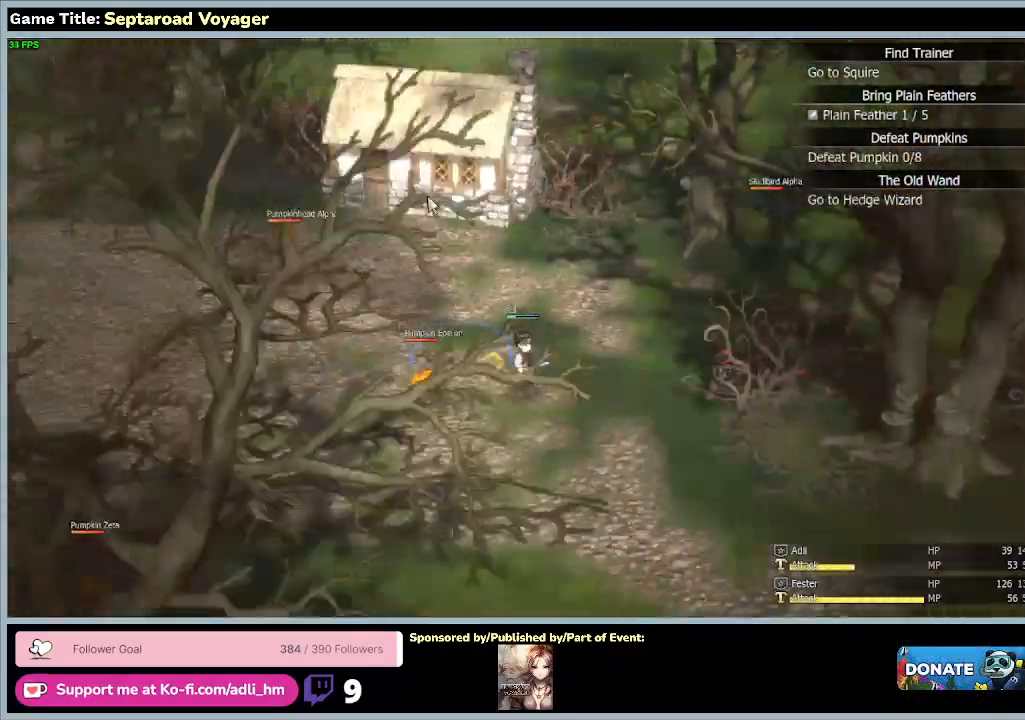
{"keys": ["a", "d", "s"], "mouse": [], "events": [[33, "s", "down"], [500, "a", "down"]]}
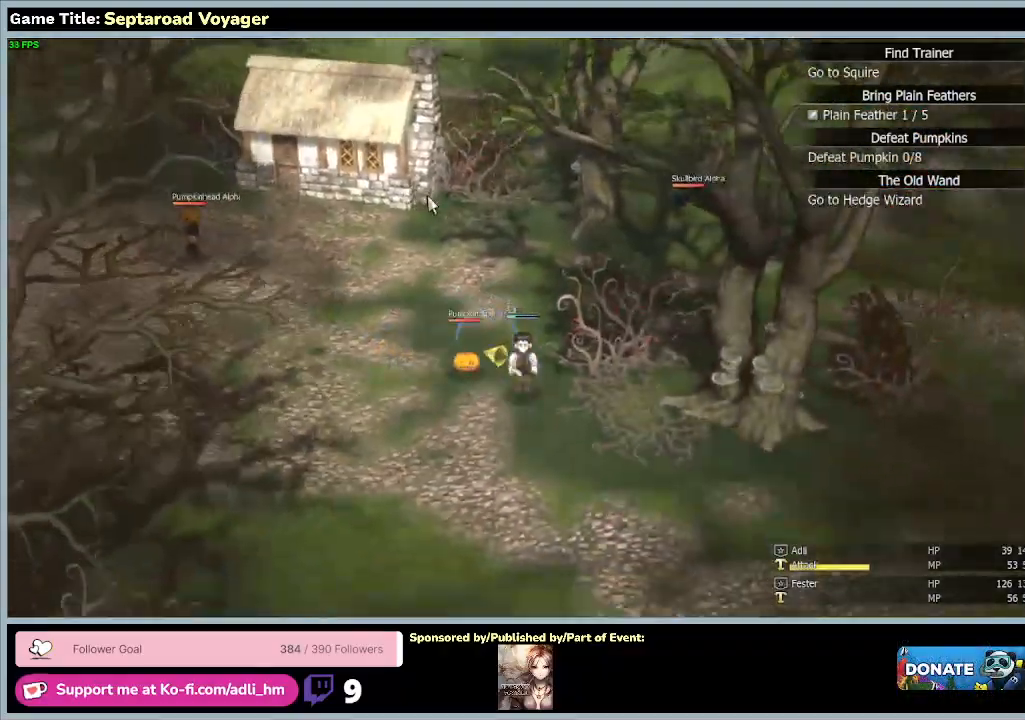
{"keys": ["a", "d", "s"], "mouse": [], "events": []}
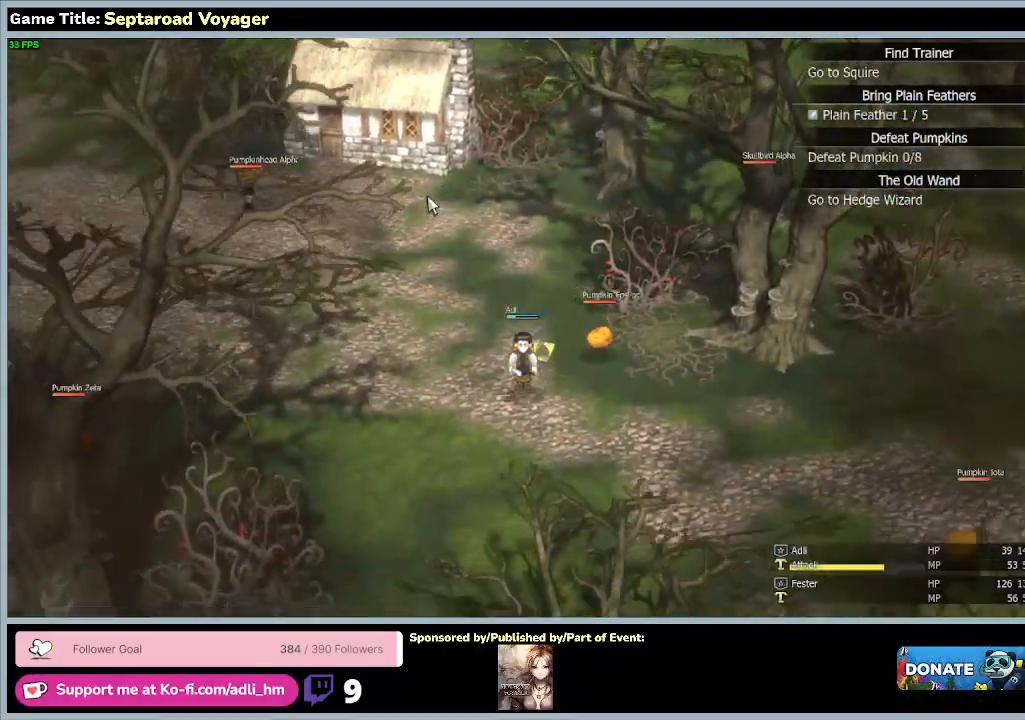
{"keys": ["d", "s"], "mouse": [], "events": [[367, "a", "up"]]}